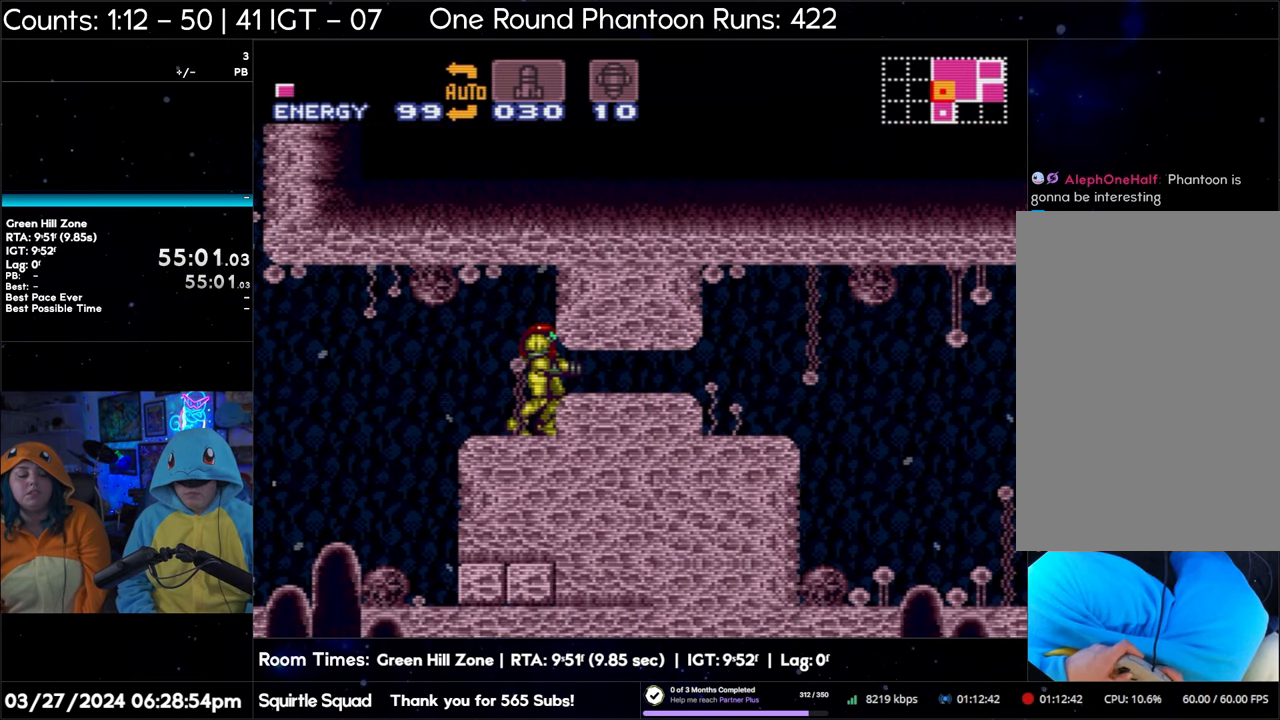
Gameplay with a controller (Nintendo layout); each line is a JSON object with the inputs held at the frame after it. "events" lists button and stick changes between this image and that frame as [ms after this image, input, new state], when the widget could be followed in between. Not read: L3 R3.
{"buttons": ["A", "DPAD_RIGHT"], "events": []}
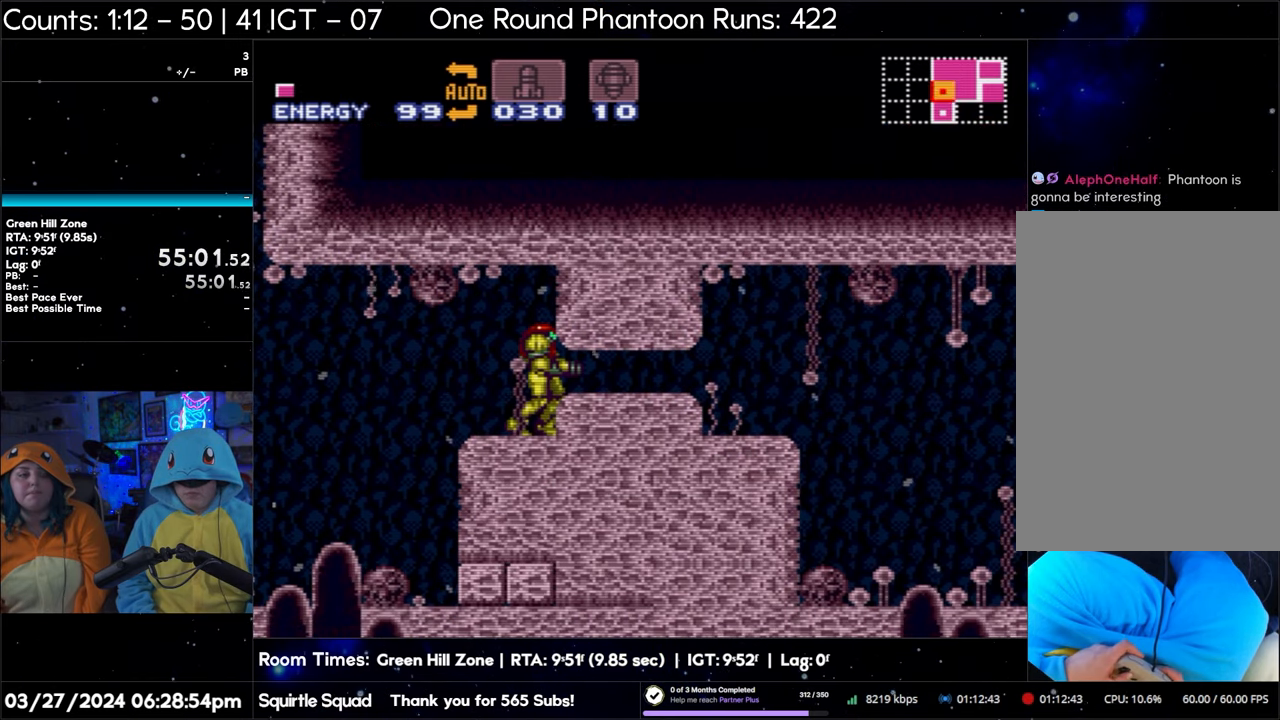
{"buttons": ["A", "DPAD_RIGHT"], "events": []}
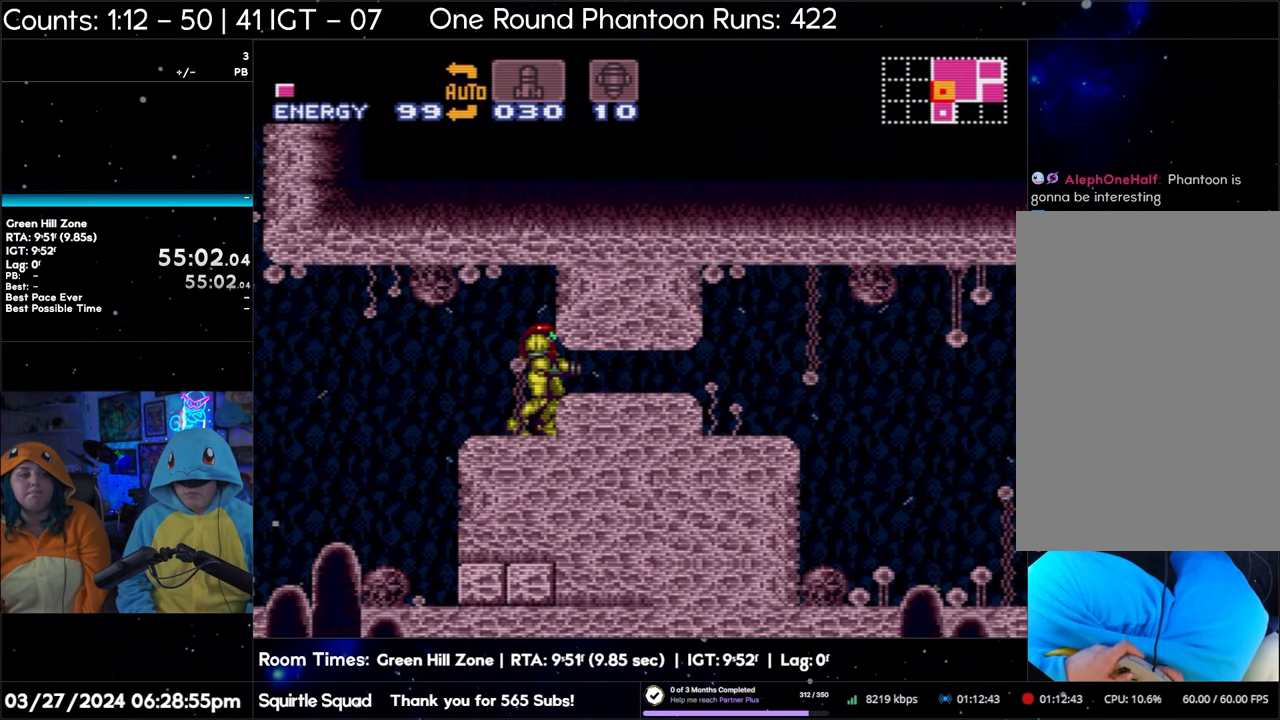
{"buttons": ["B", "DPAD_RIGHT"], "events": [[50, "A", "up"], [167, "B", "down"]]}
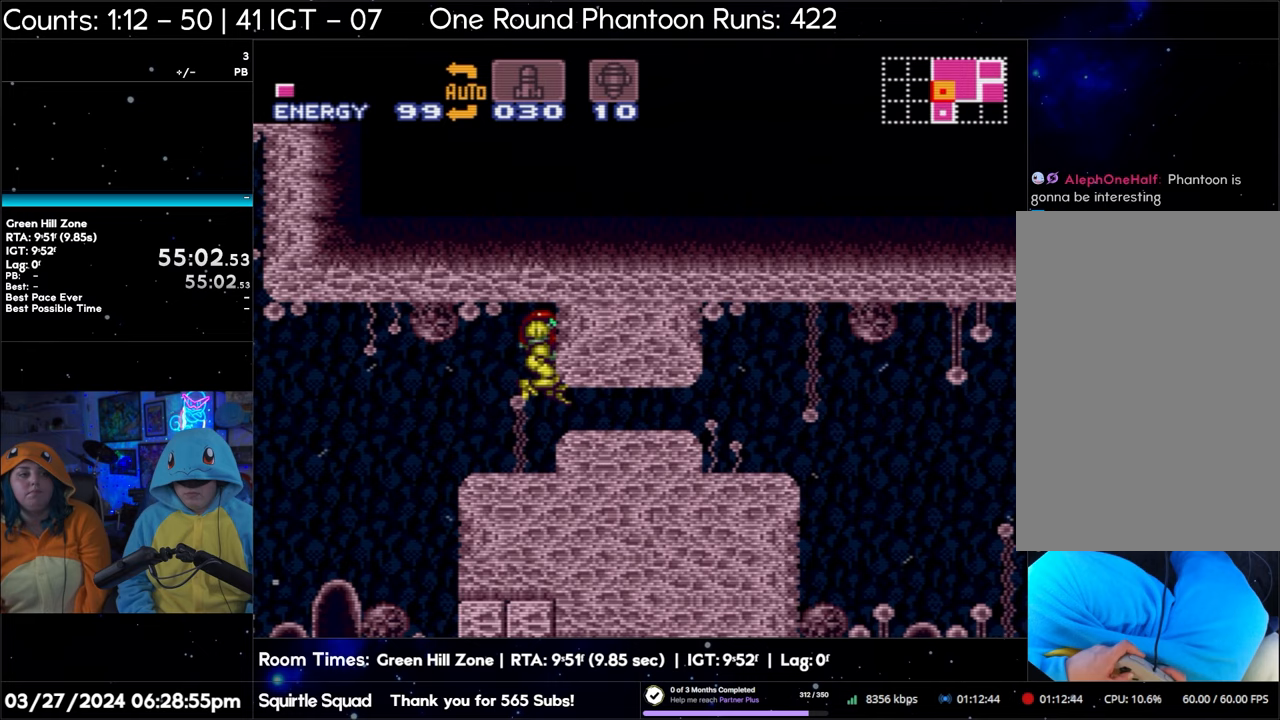
{"buttons": ["A", "DPAD_RIGHT"], "events": [[200, "B", "up"], [283, "A", "down"]]}
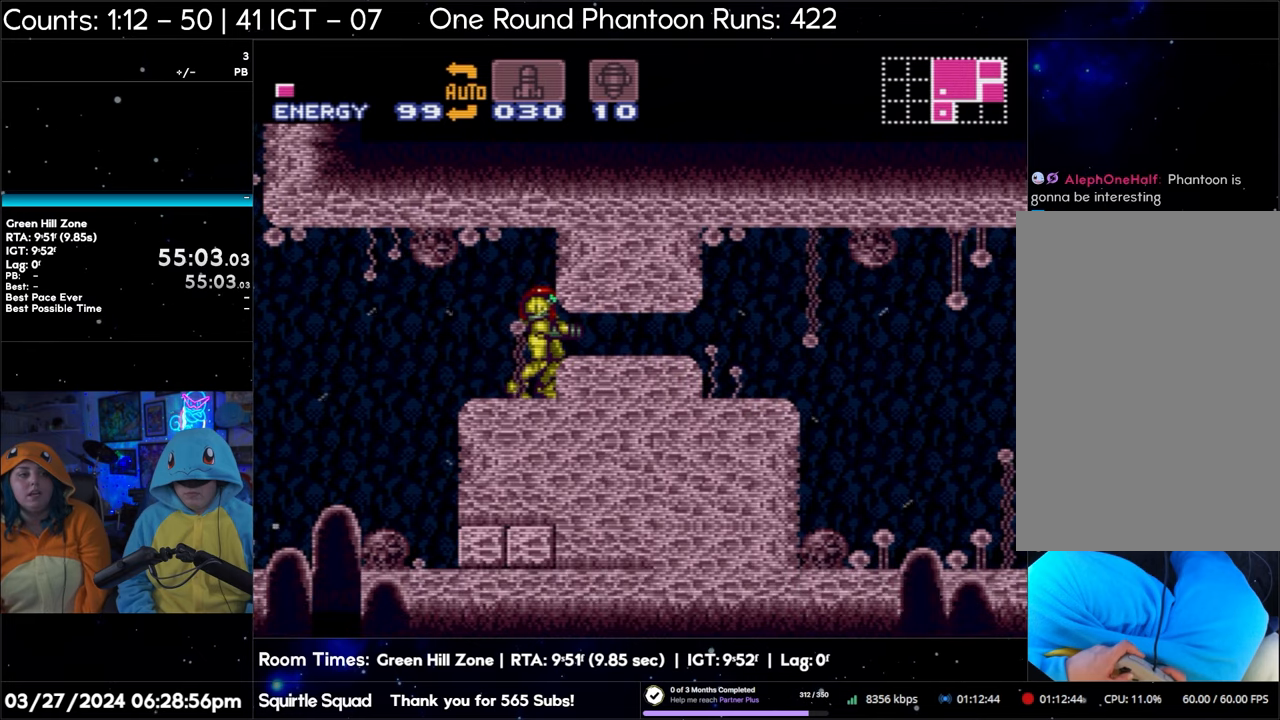
{"buttons": ["A", "DPAD_RIGHT"], "events": []}
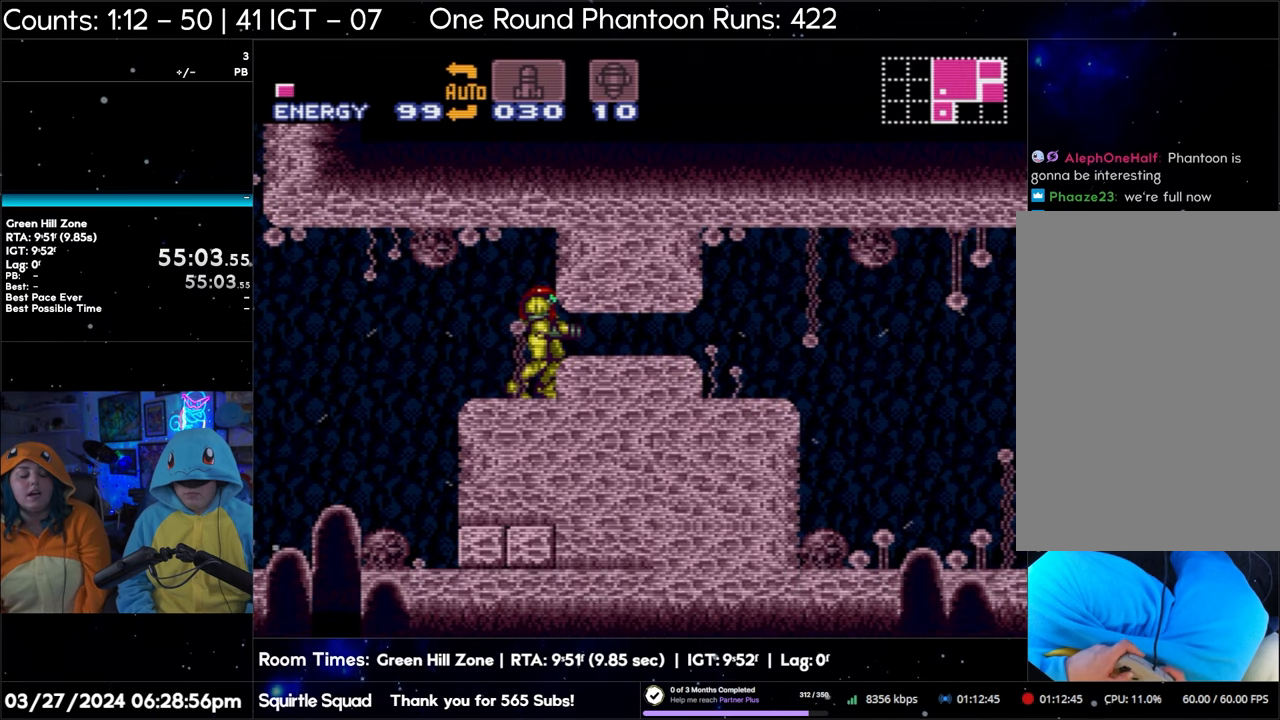
{"buttons": ["A", "DPAD_RIGHT"], "events": []}
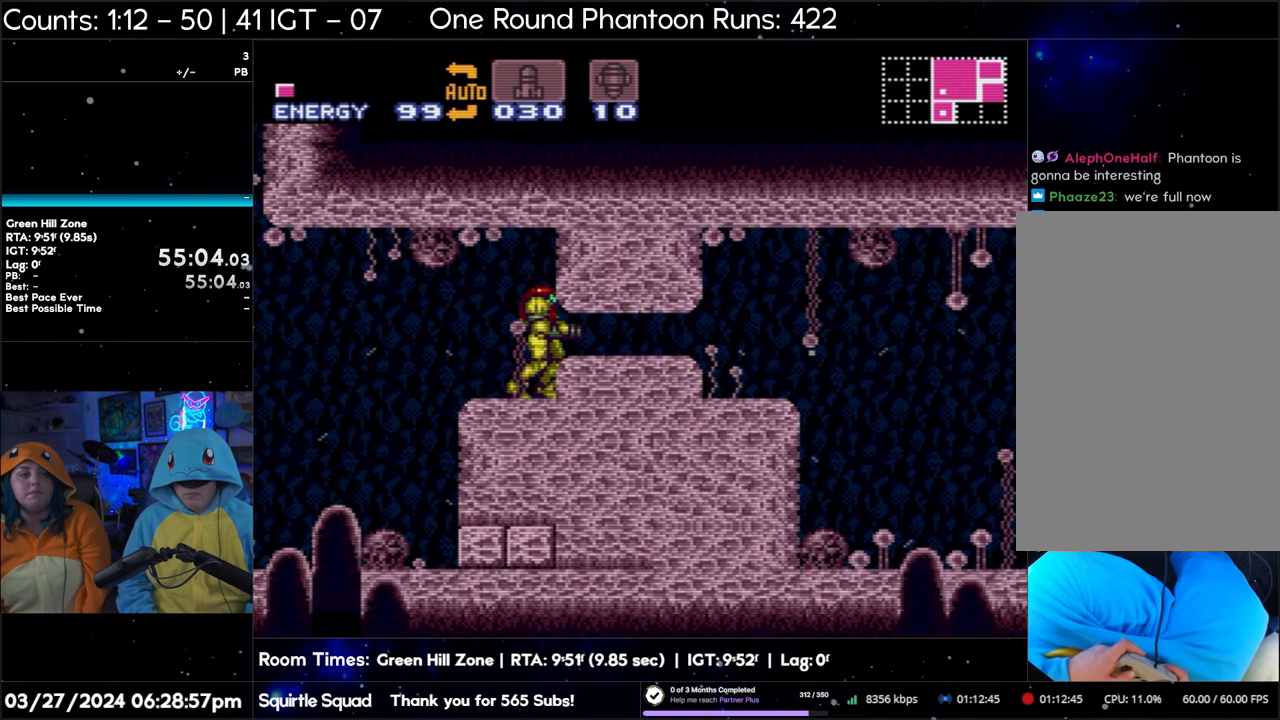
{"buttons": ["A", "DPAD_RIGHT"], "events": []}
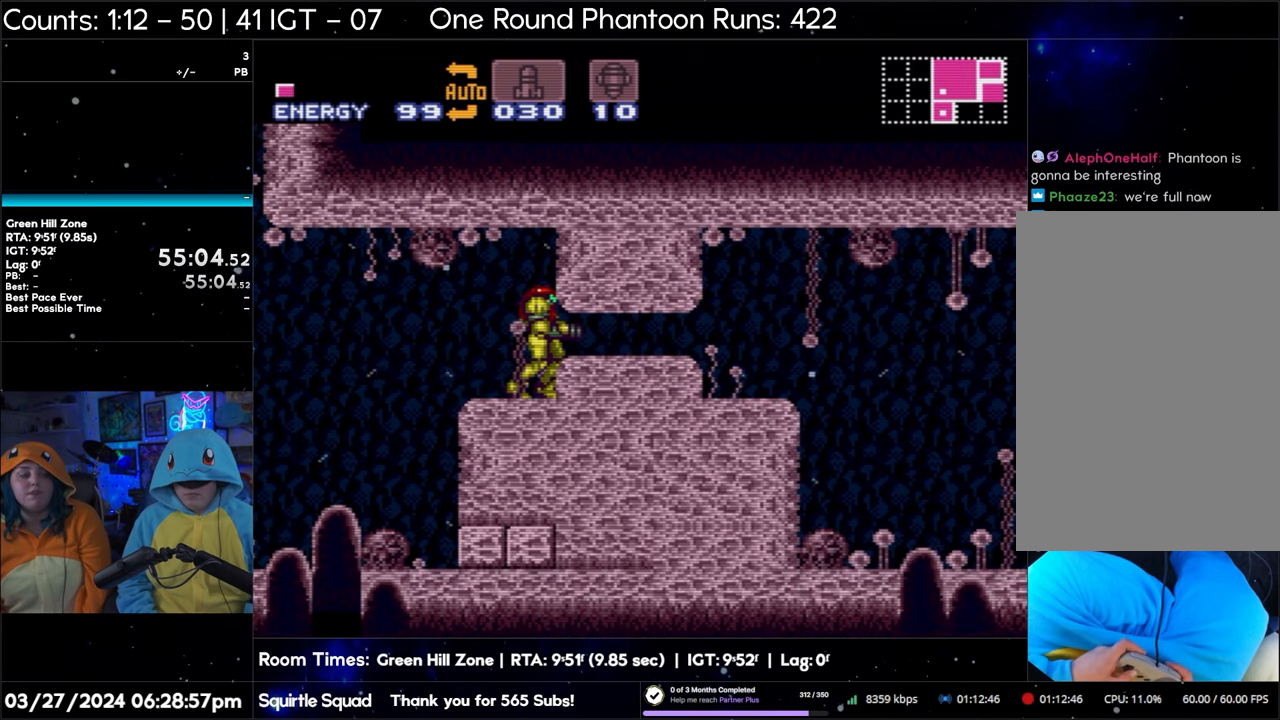
{"buttons": ["B"], "events": [[350, "A", "up"], [383, "DPAD_RIGHT", "up"], [500, "B", "down"]]}
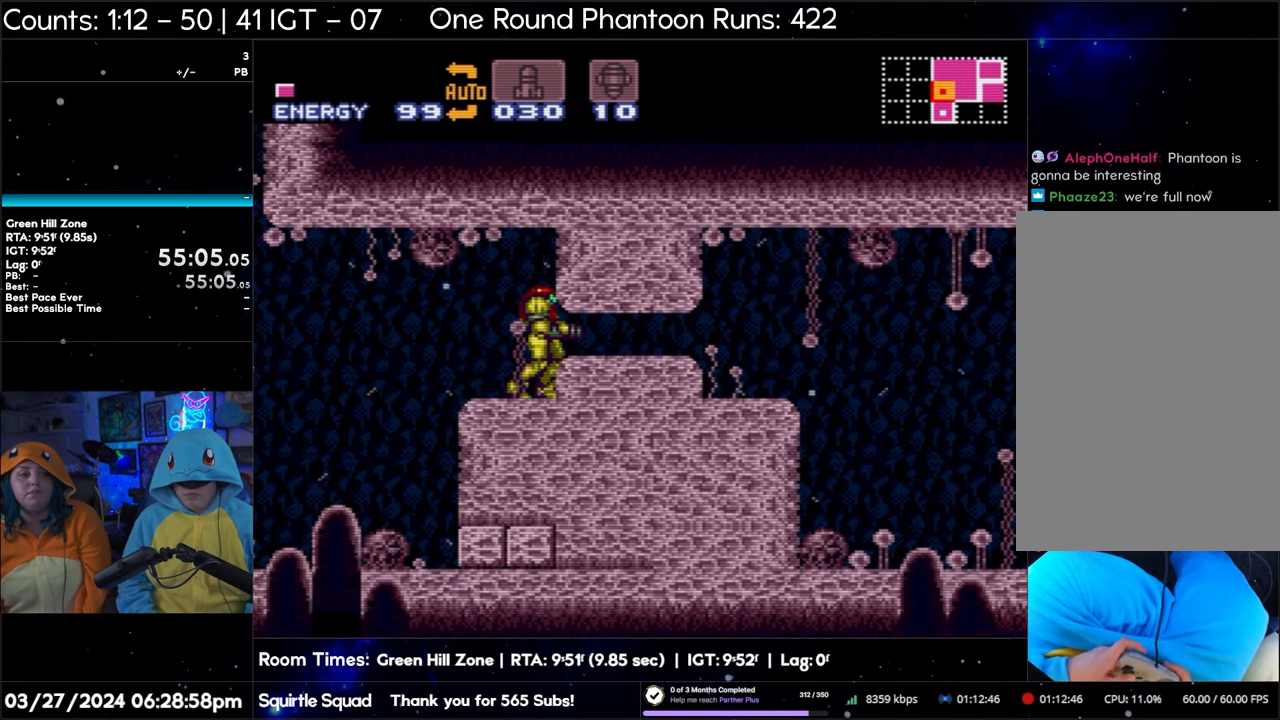
{"buttons": ["B", "DPAD_RIGHT"], "events": [[83, "DPAD_DOWN", "down"], [150, "DPAD_DOWN", "up"], [233, "DPAD_DOWN", "down"], [333, "DPAD_RIGHT", "down"], [367, "DPAD_DOWN", "up"]]}
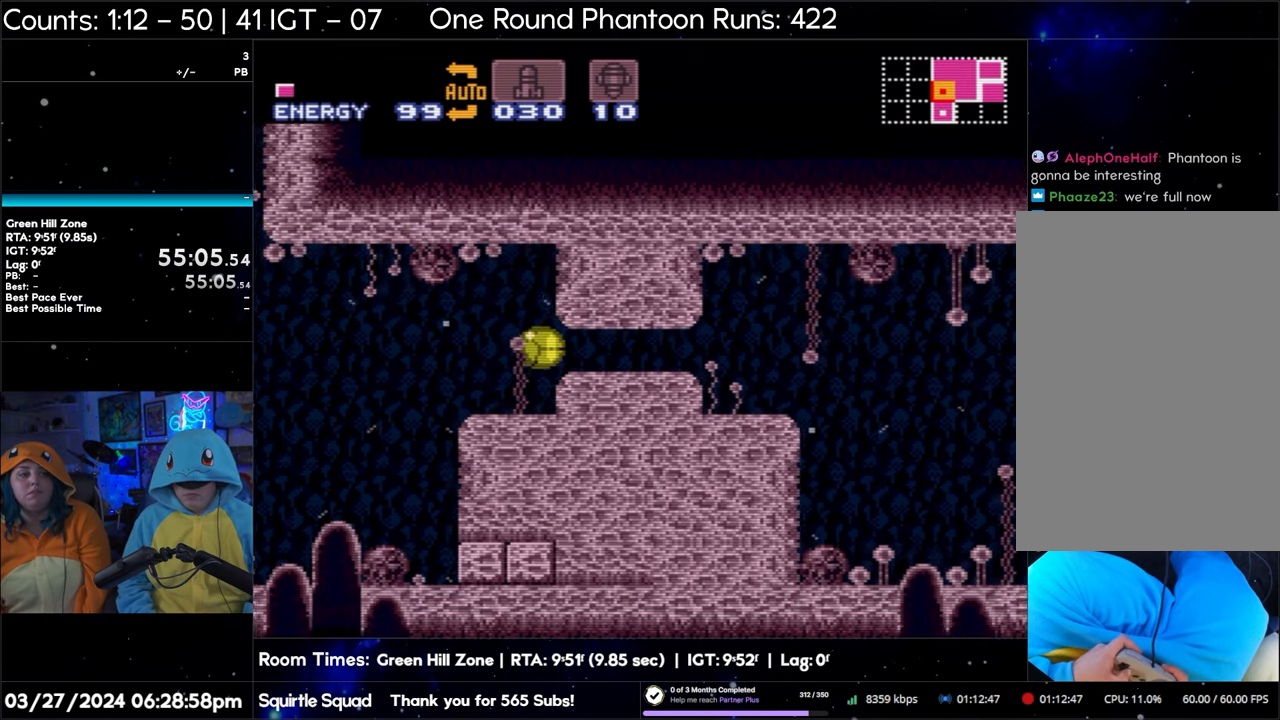
{"buttons": ["A", "DPAD_RIGHT"], "events": [[100, "B", "up"], [200, "A", "down"]]}
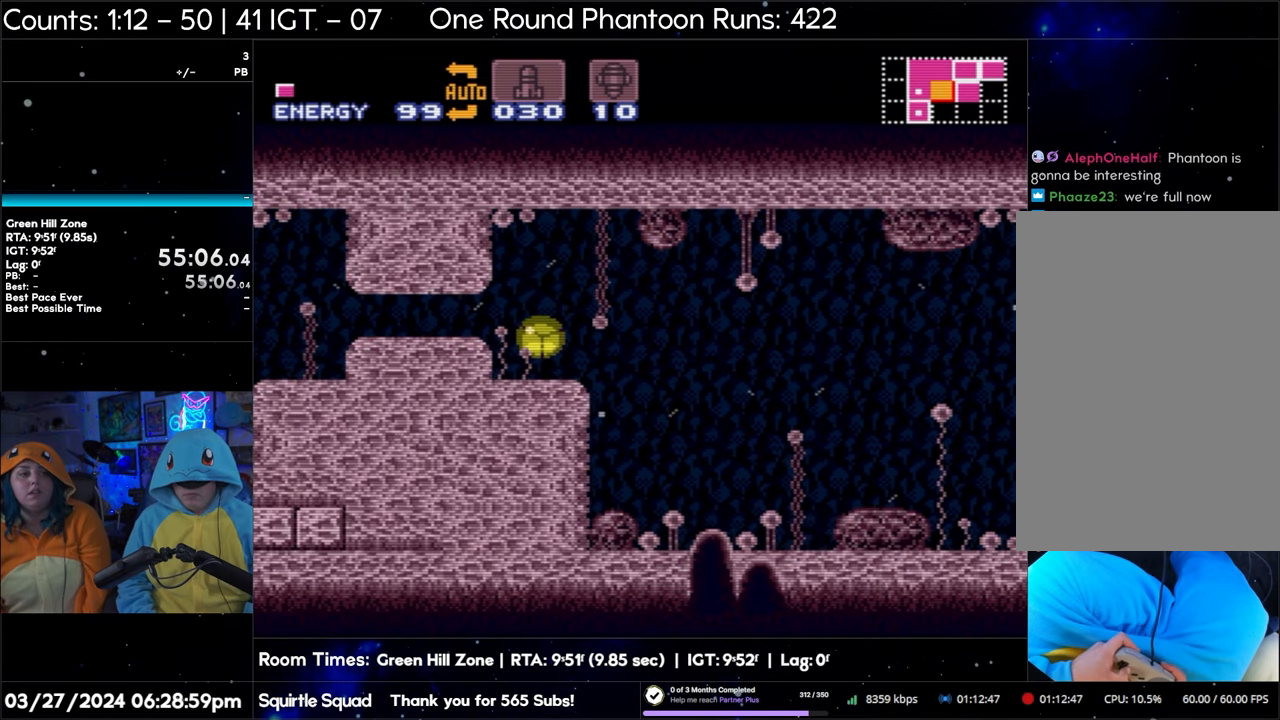
{"buttons": ["A", "DPAD_RIGHT"], "events": []}
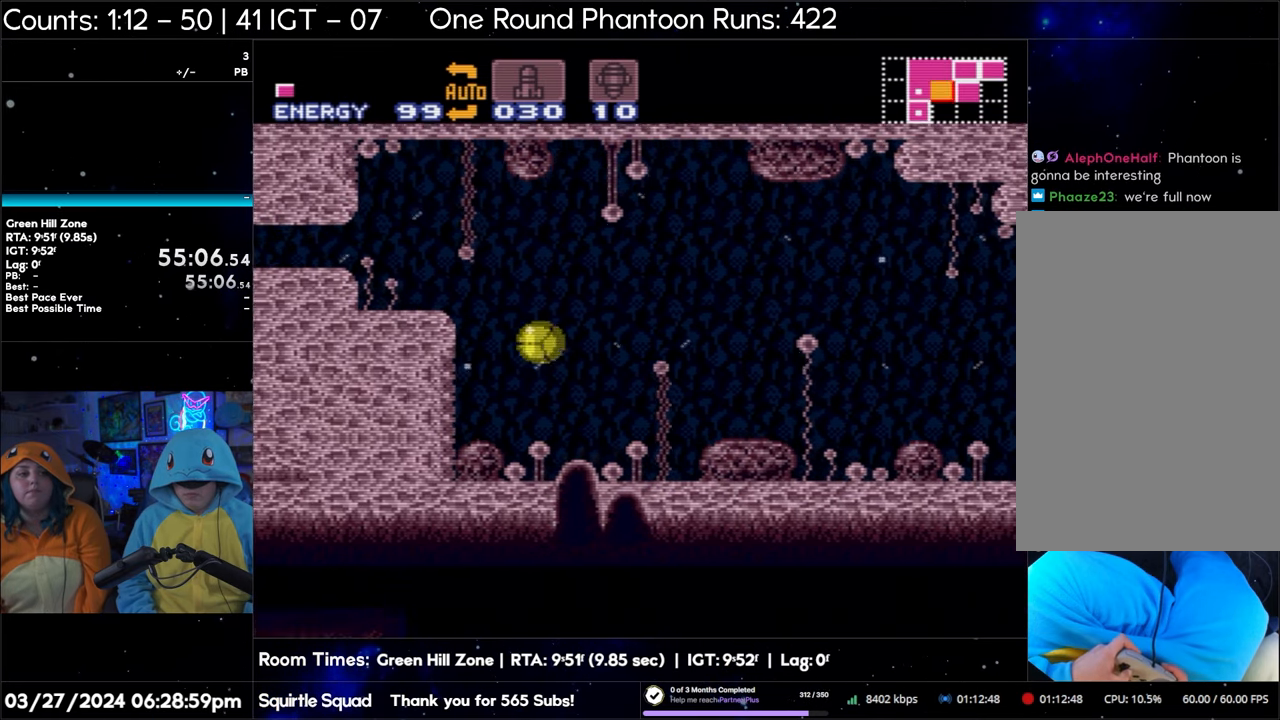
{"buttons": ["A", "DPAD_RIGHT"], "events": [[233, "DPAD_UP", "down"], [383, "DPAD_UP", "up"]]}
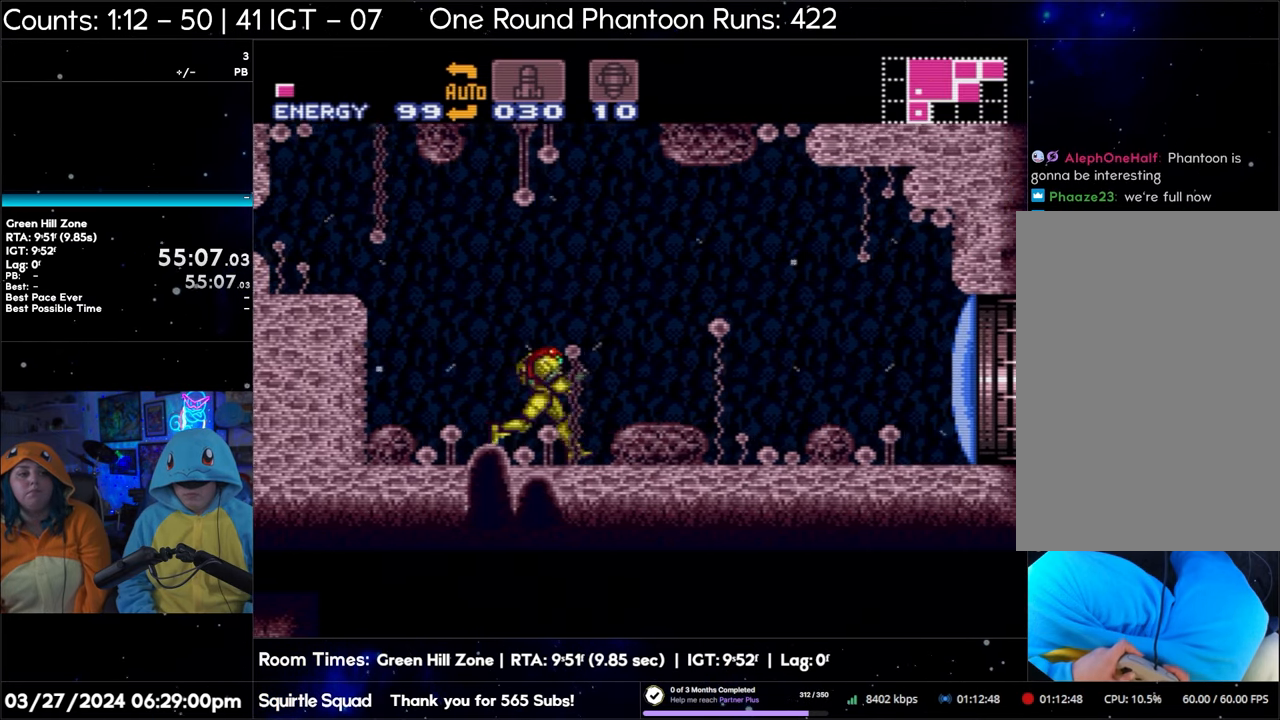
{"buttons": ["A"], "events": [[133, "A", "up"], [200, "DPAD_RIGHT", "up"], [267, "Y", "down"], [333, "Y", "up"], [400, "A", "down"]]}
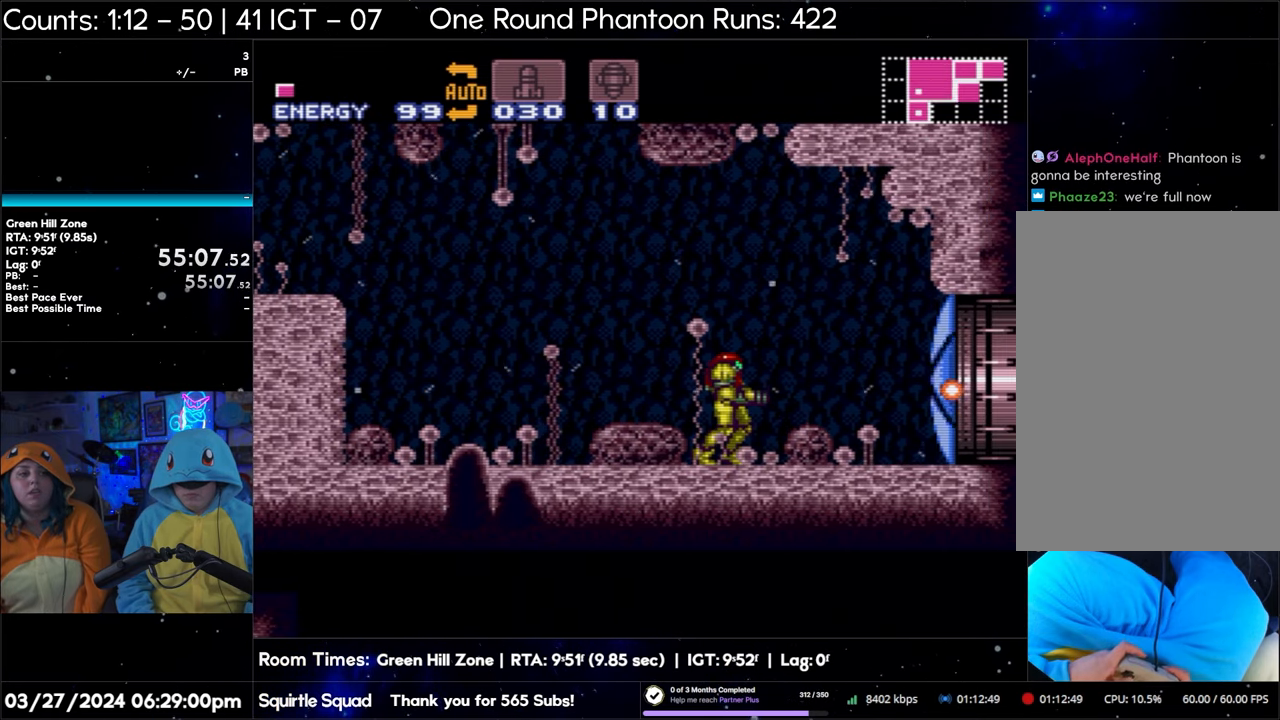
{"buttons": ["A", "DPAD_RIGHT"], "events": [[233, "DPAD_RIGHT", "down"]]}
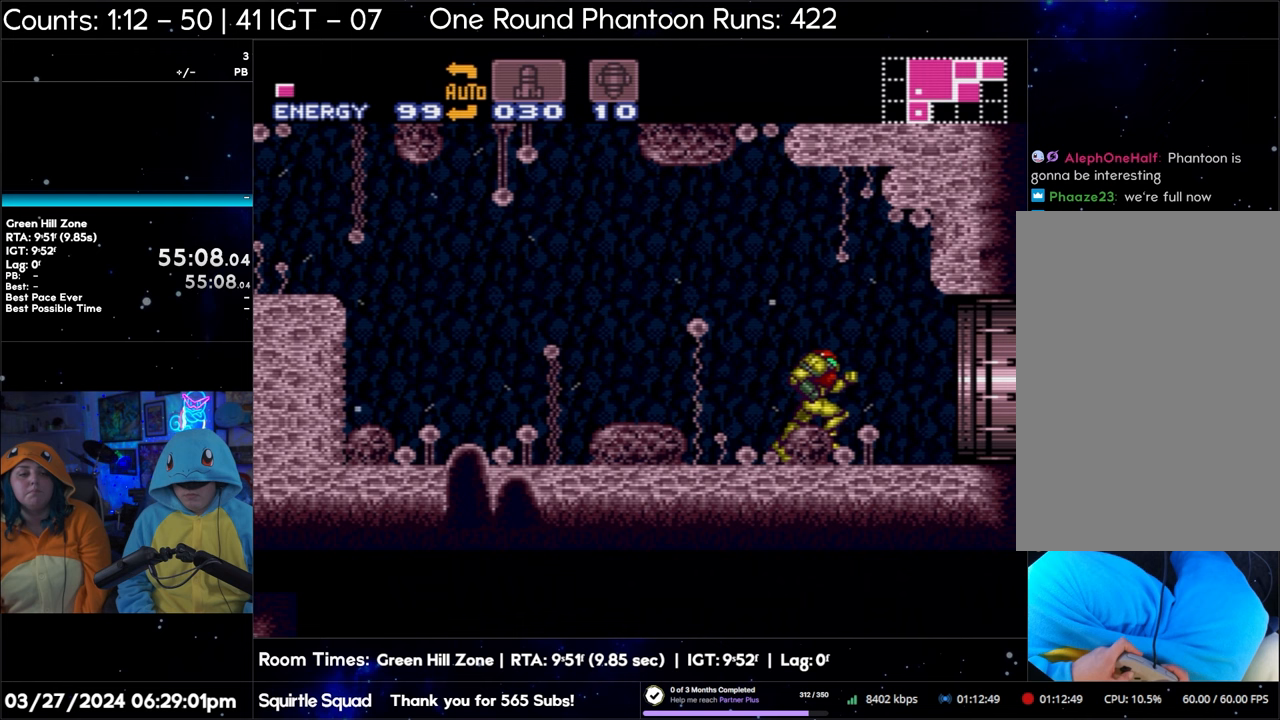
{"buttons": ["A", "DPAD_RIGHT"], "events": []}
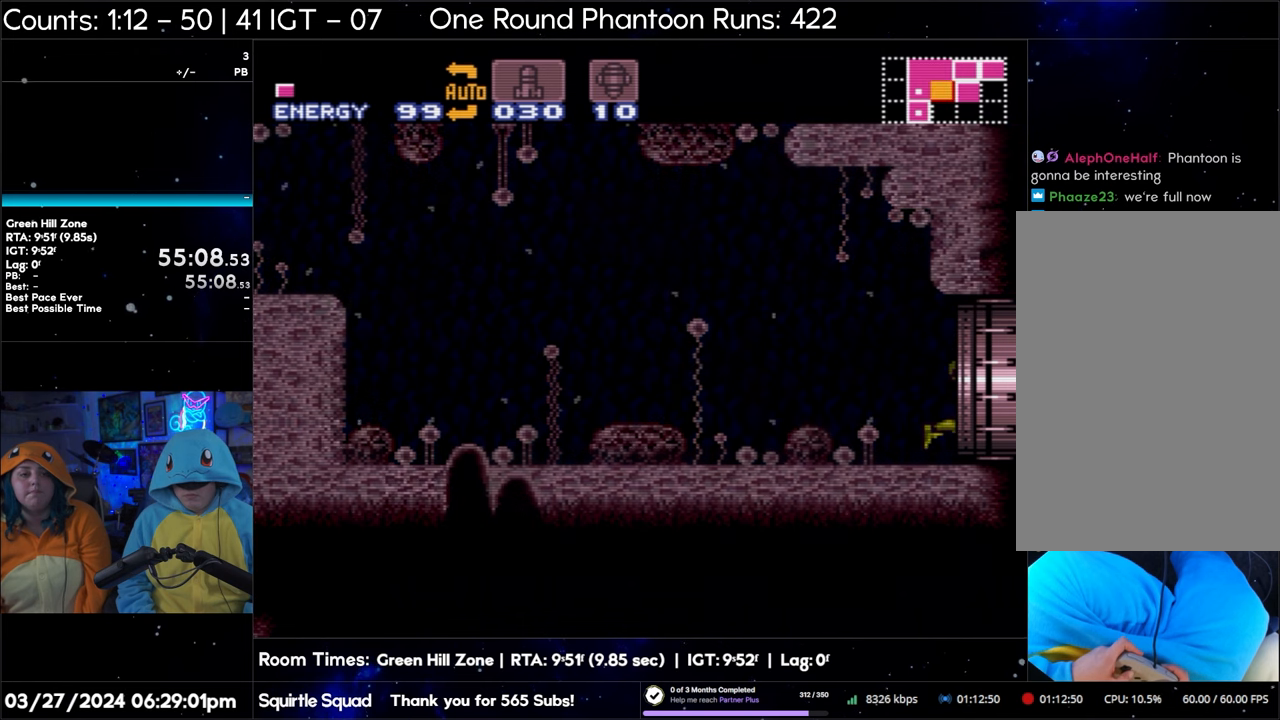
{"buttons": ["A", "DPAD_RIGHT"], "events": []}
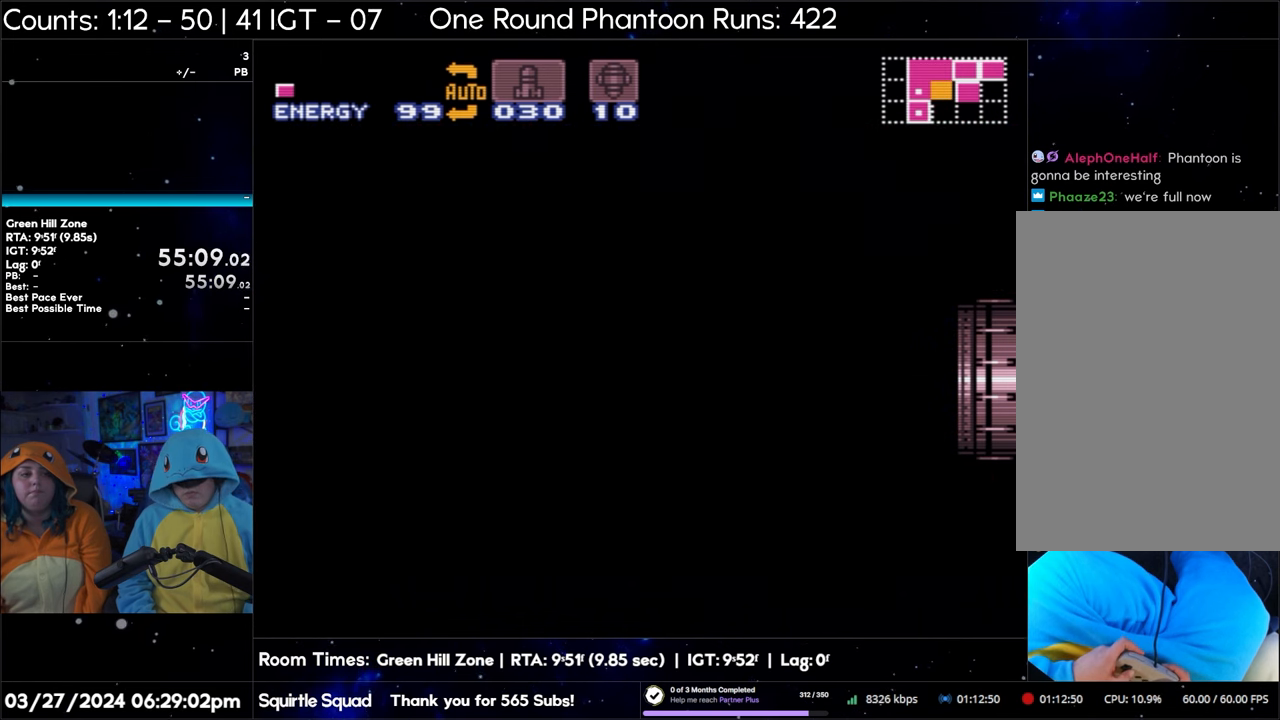
{"buttons": ["A", "DPAD_RIGHT"], "events": [[117, "A", "up"], [117, "DPAD_RIGHT", "up"], [317, "A", "down"], [317, "DPAD_RIGHT", "down"]]}
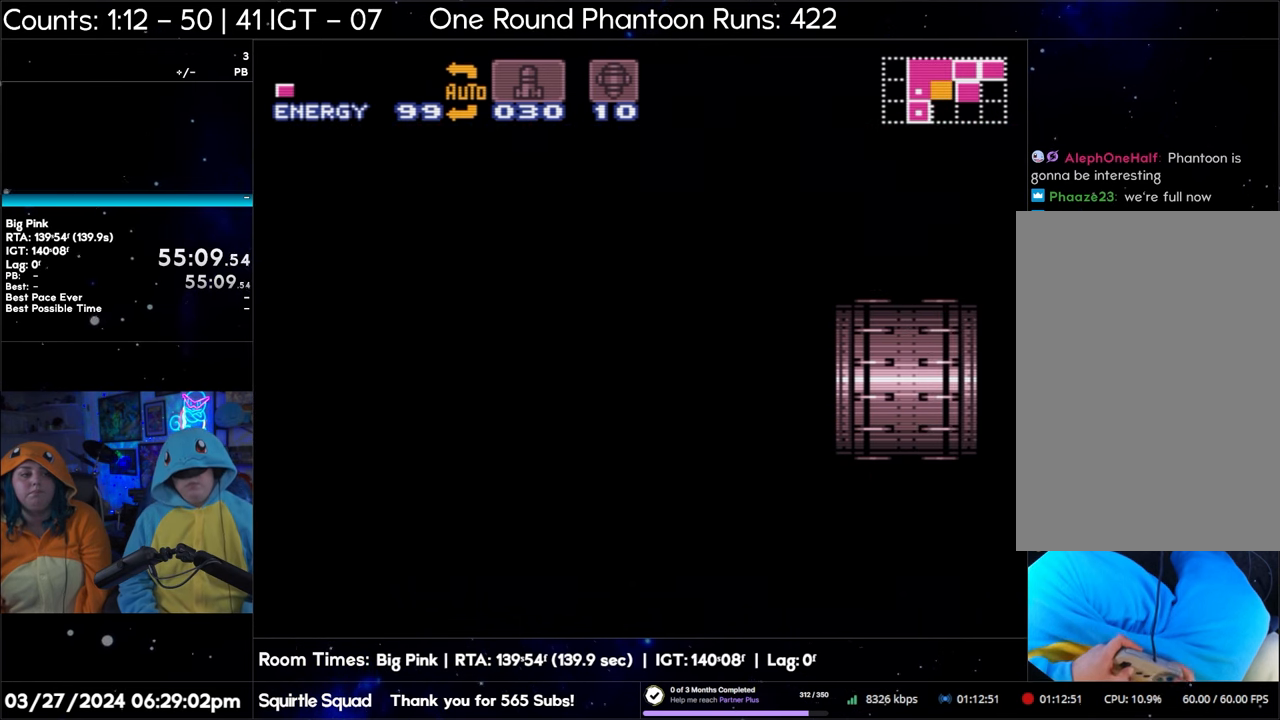
{"buttons": ["A", "DPAD_RIGHT"], "events": [[200, "DPAD_RIGHT", "up"], [267, "DPAD_RIGHT", "down"]]}
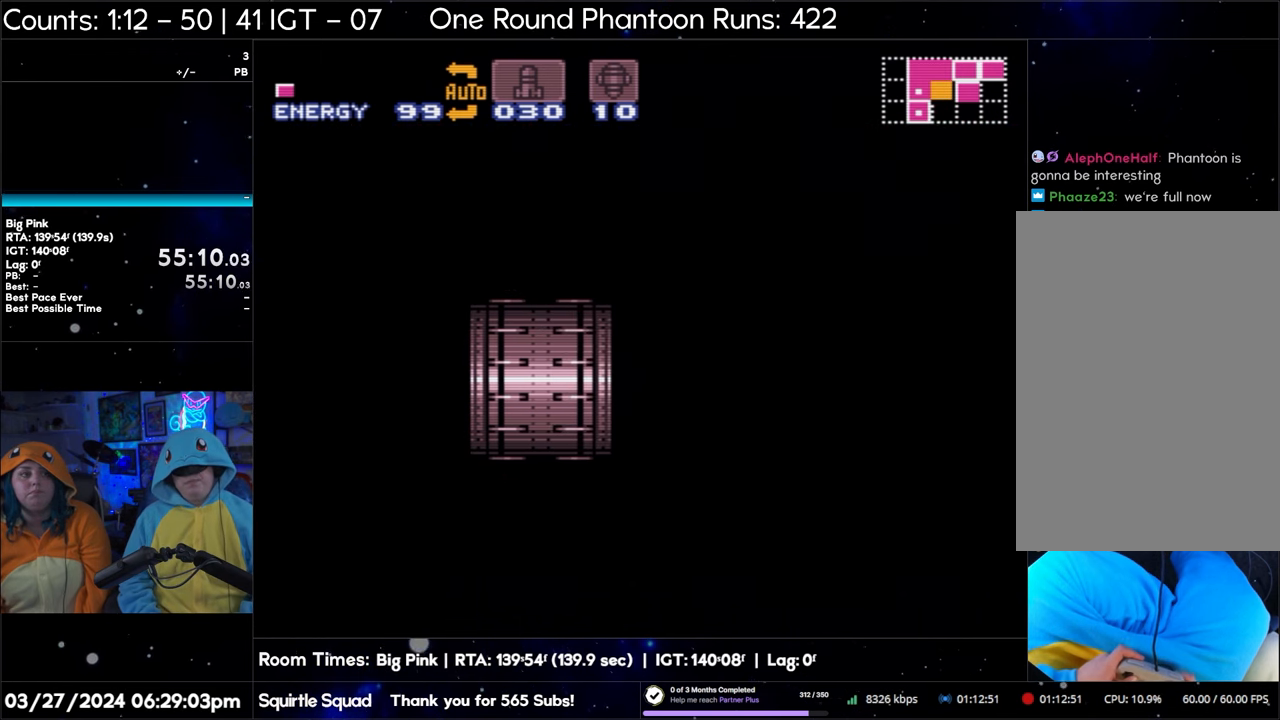
{"buttons": ["A", "DPAD_RIGHT"], "events": []}
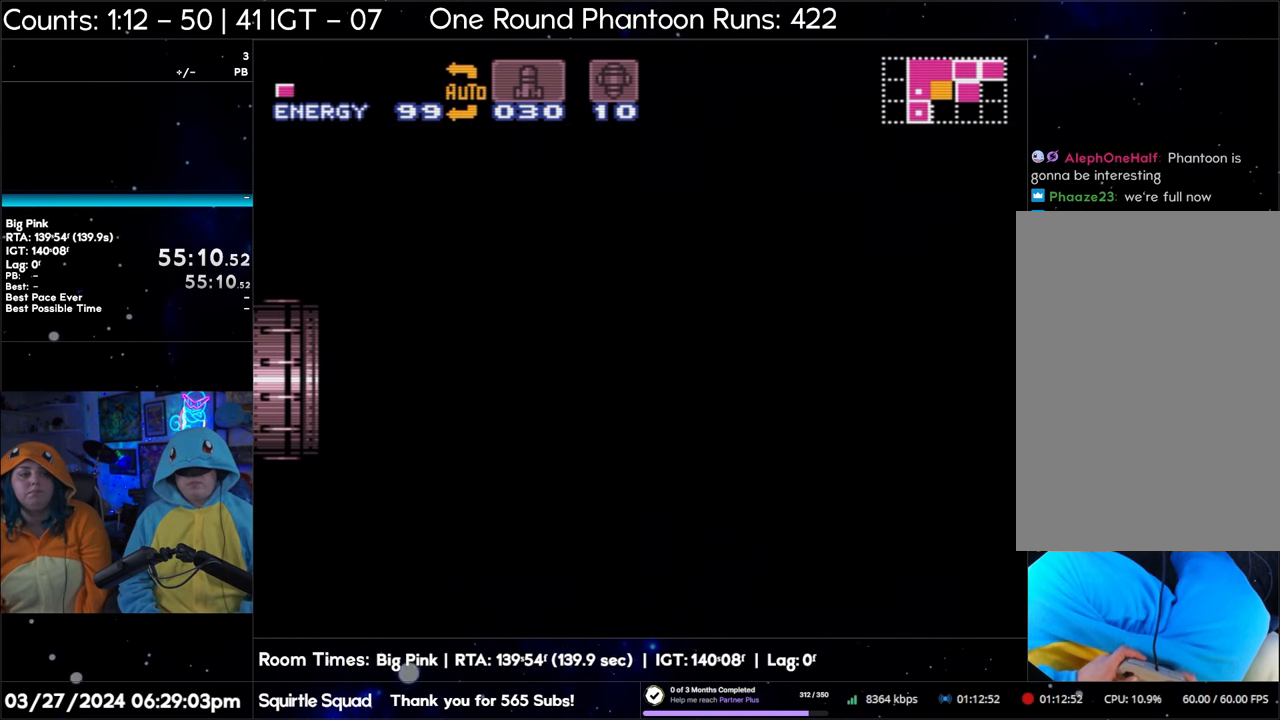
{"buttons": ["A", "DPAD_RIGHT"], "events": [[100, "Y", "down"], [200, "Y", "up"], [250, "Y", "down"], [350, "Y", "up"], [417, "Y", "down"], [483, "Y", "up"]]}
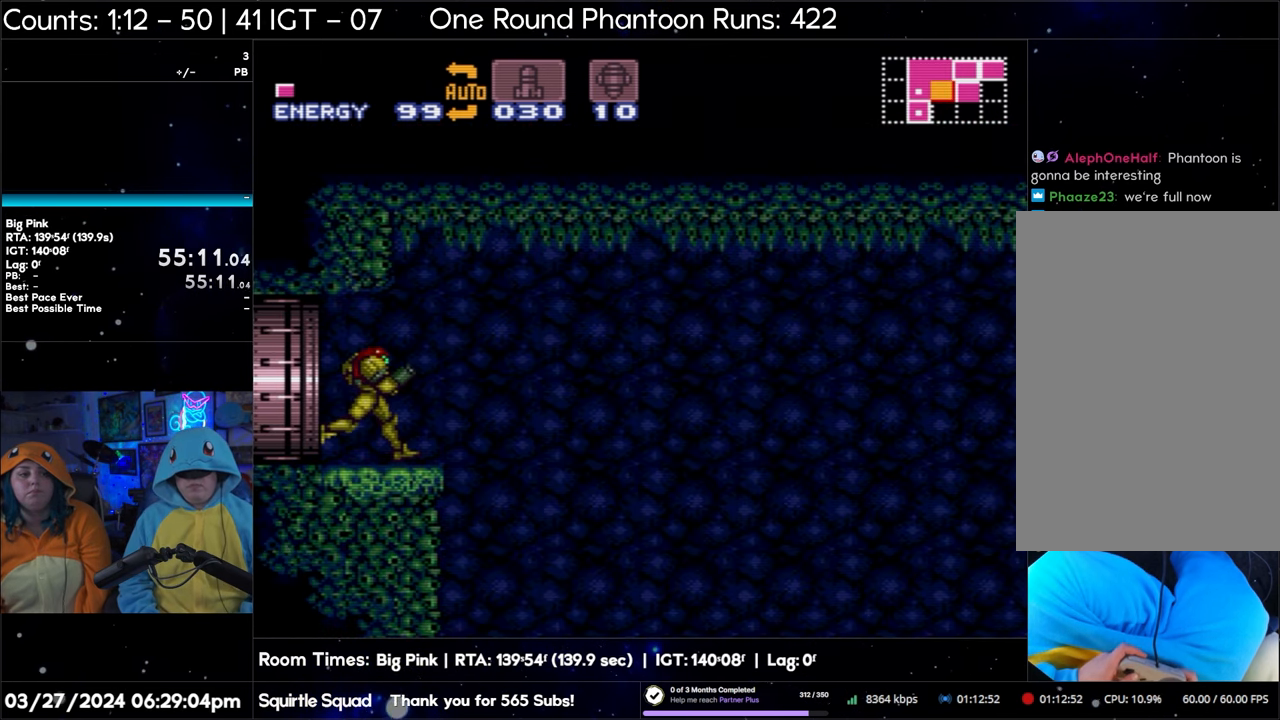
{"buttons": ["A", "Y", "DPAD_RIGHT"], "events": [[33, "Y", "down"], [150, "Y", "up"], [200, "Y", "down"], [300, "Y", "up"], [333, "Y", "down"], [467, "Y", "up"], [500, "Y", "down"]]}
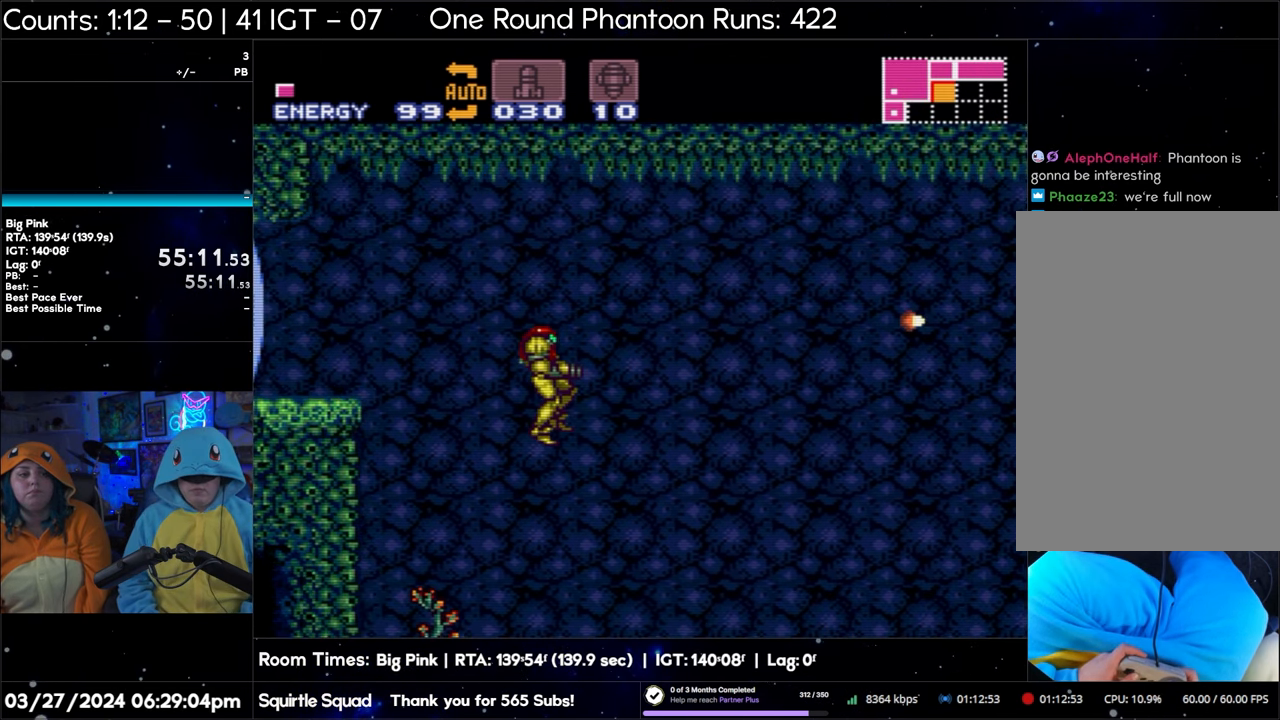
{"buttons": ["A", "Y", "DPAD_RIGHT"], "events": [[83, "Y", "up"], [150, "Y", "down"], [250, "Y", "up"], [317, "Y", "down"], [400, "Y", "up"], [450, "Y", "down"]]}
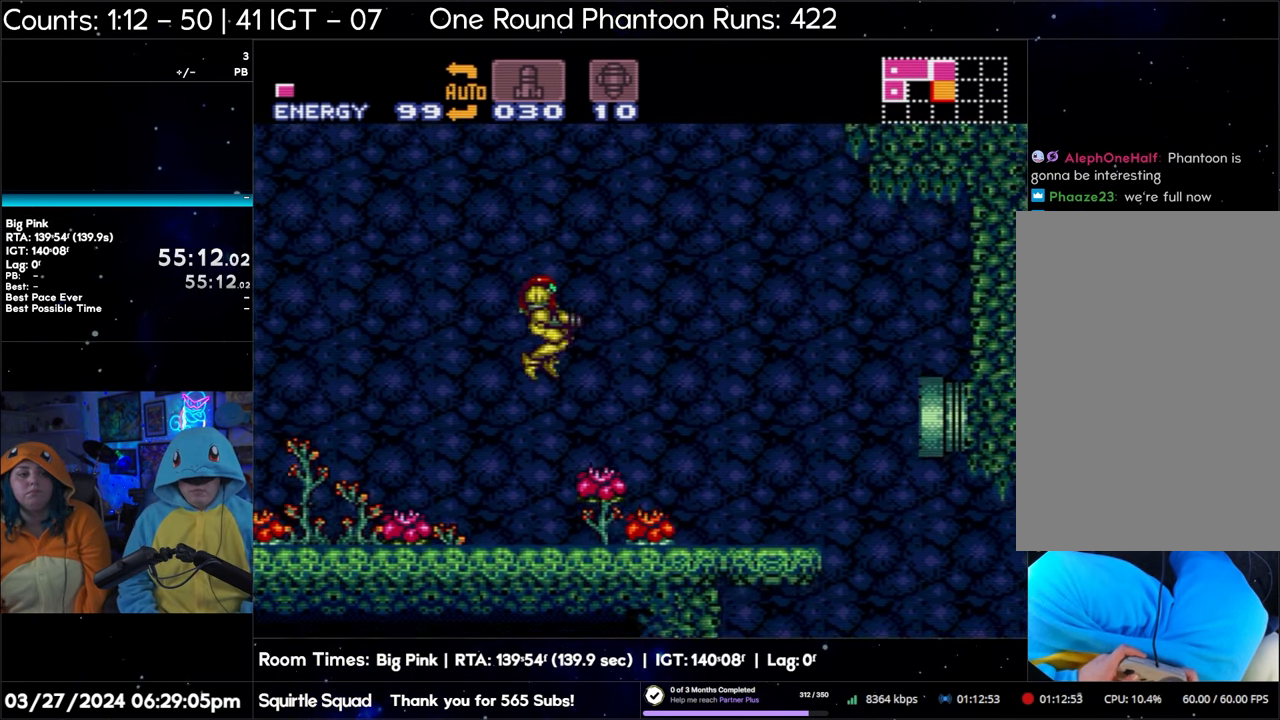
{"buttons": ["A", "Y"], "events": [[33, "DPAD_RIGHT", "up"], [50, "Y", "up"], [133, "Y", "down"], [200, "Y", "up"], [267, "Y", "down"], [367, "Y", "up"], [433, "Y", "down"]]}
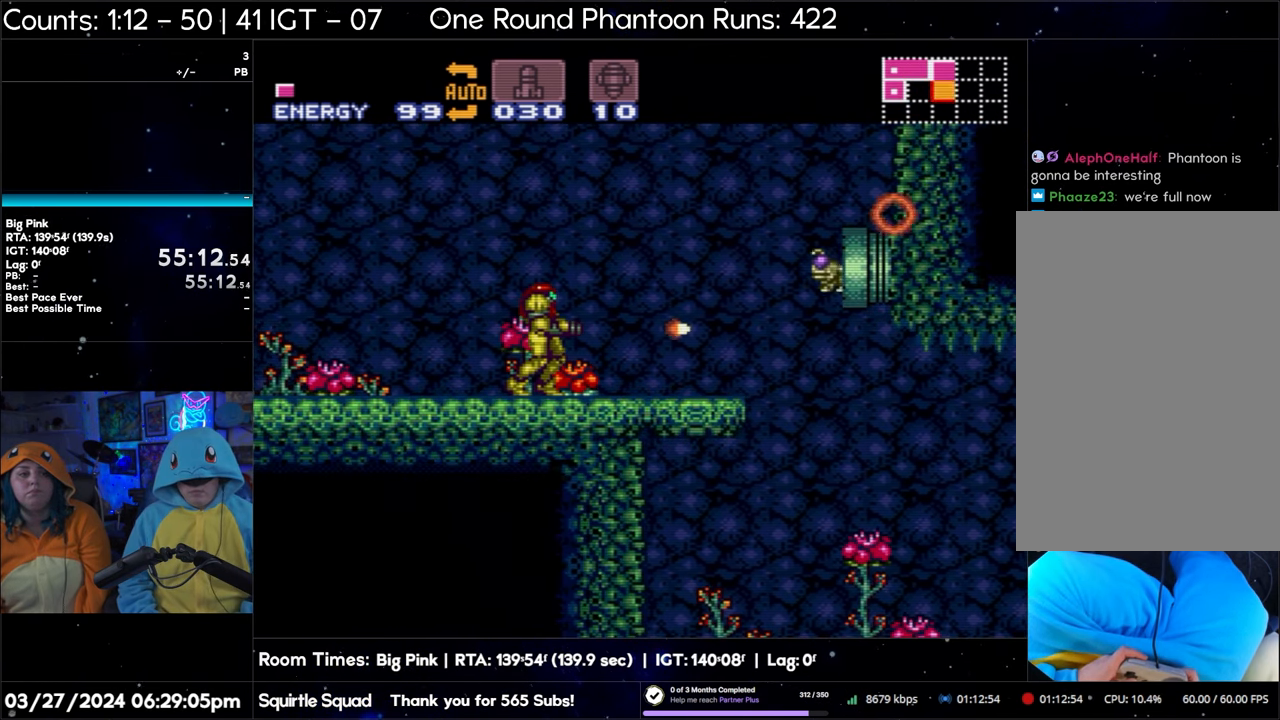
{"buttons": ["A"], "events": [[50, "Y", "up"], [83, "Y", "down"], [183, "Y", "up"], [250, "Y", "down"], [350, "Y", "up"], [417, "Y", "down"], [500, "Y", "up"]]}
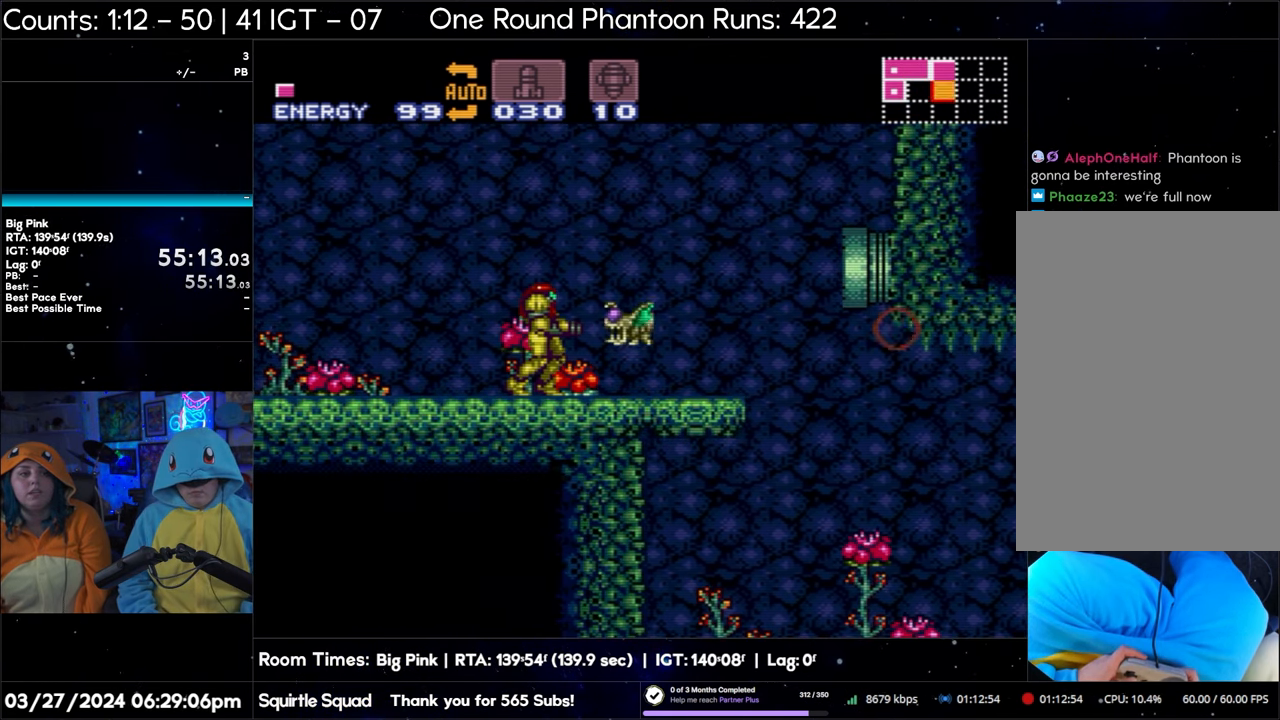
{"buttons": ["A", "DPAD_RIGHT"], "events": [[83, "Y", "down"], [150, "Y", "up"], [233, "Y", "down"], [350, "DPAD_RIGHT", "down"], [350, "Y", "up"], [383, "Y", "down"], [483, "Y", "up"]]}
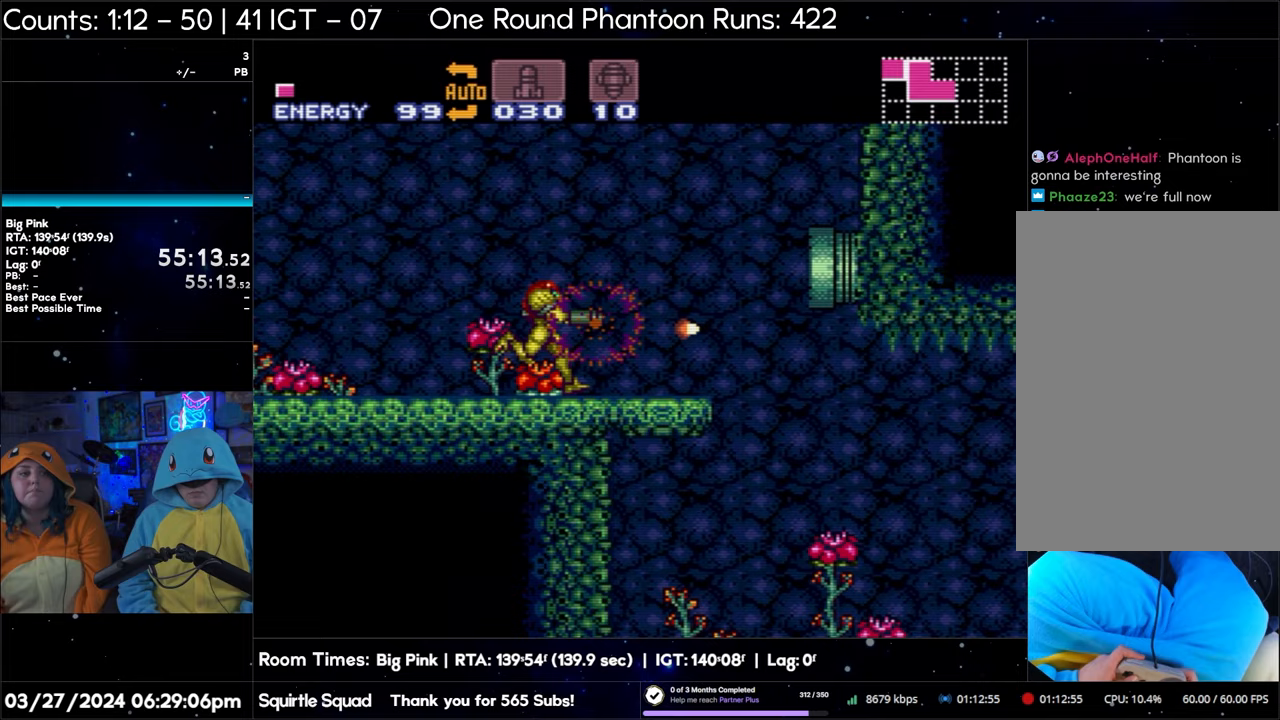
{"buttons": ["A", "DPAD_RIGHT"], "events": [[67, "Y", "down"], [133, "Y", "up"], [200, "Y", "down"], [300, "Y", "up"], [383, "Y", "down"], [450, "Y", "up"]]}
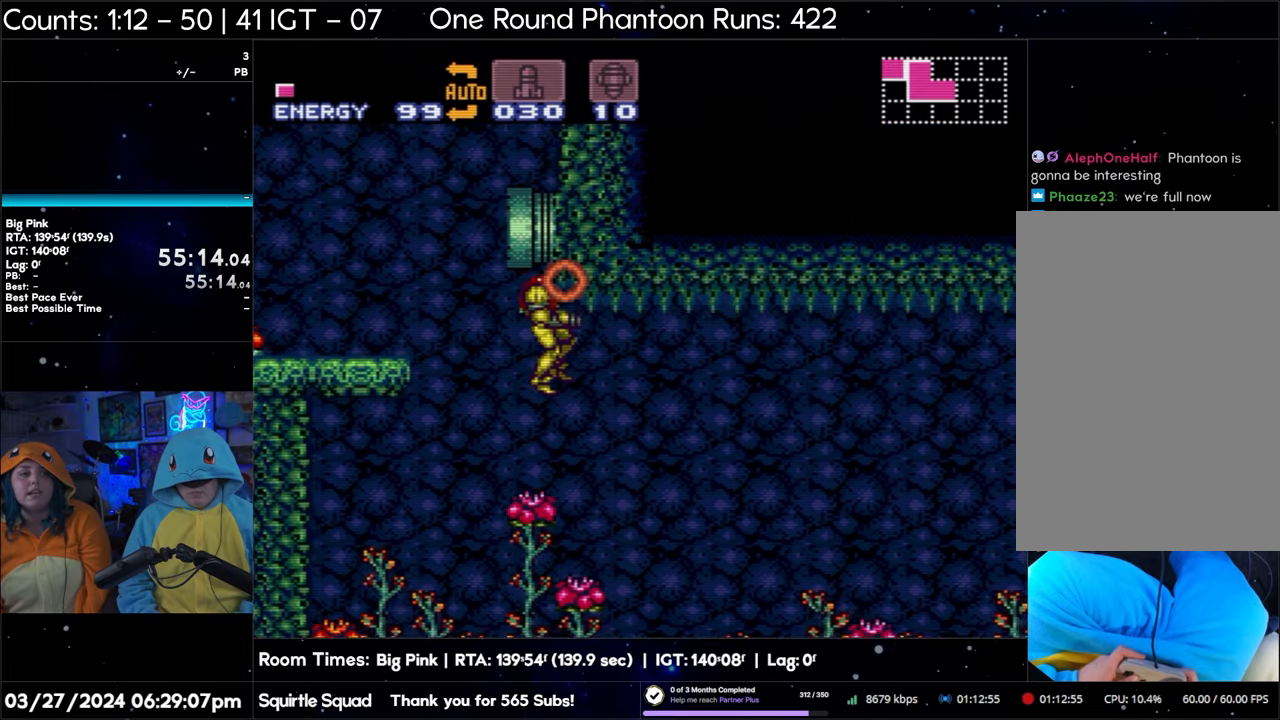
{"buttons": ["A"], "events": [[17, "Y", "down"], [117, "Y", "up"], [183, "Y", "down"], [217, "DPAD_RIGHT", "up"], [267, "Y", "up"], [367, "Y", "down"], [450, "Y", "up"]]}
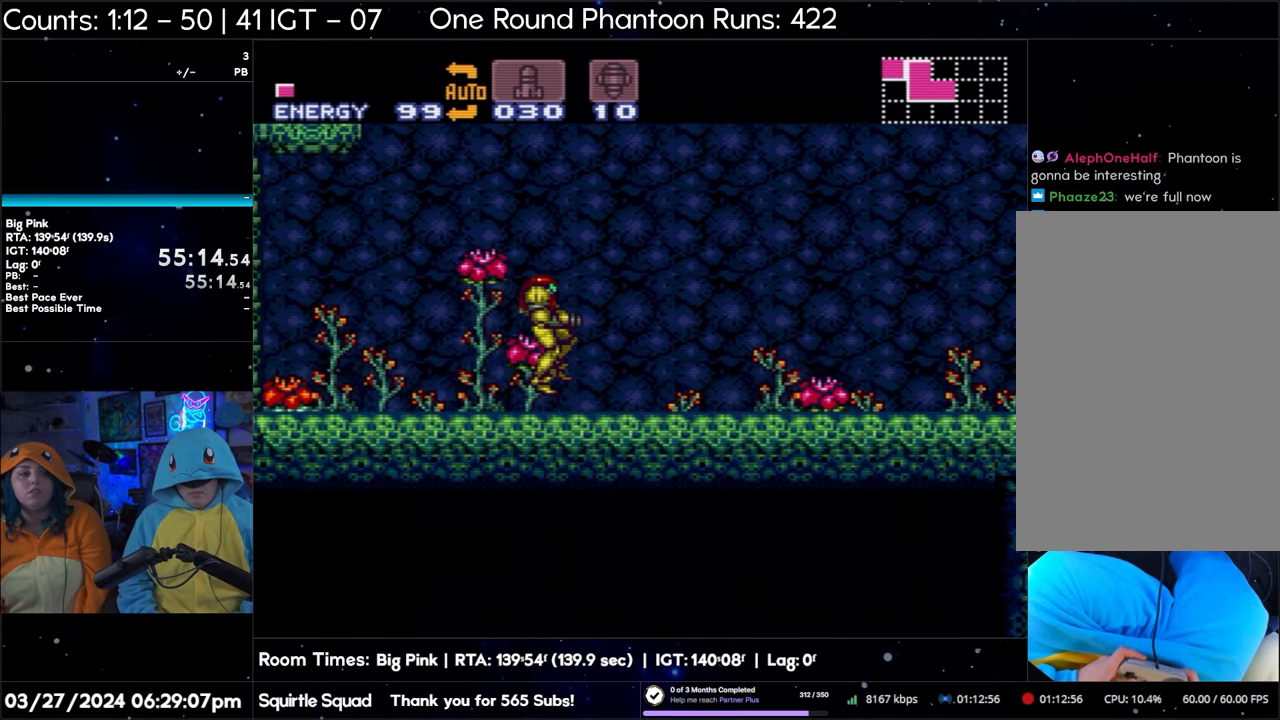
{"buttons": ["A", "Y"], "events": [[17, "Y", "down"], [117, "Y", "up"], [167, "Y", "down"], [267, "Y", "up"], [333, "Y", "down"], [400, "Y", "up"], [500, "Y", "down"]]}
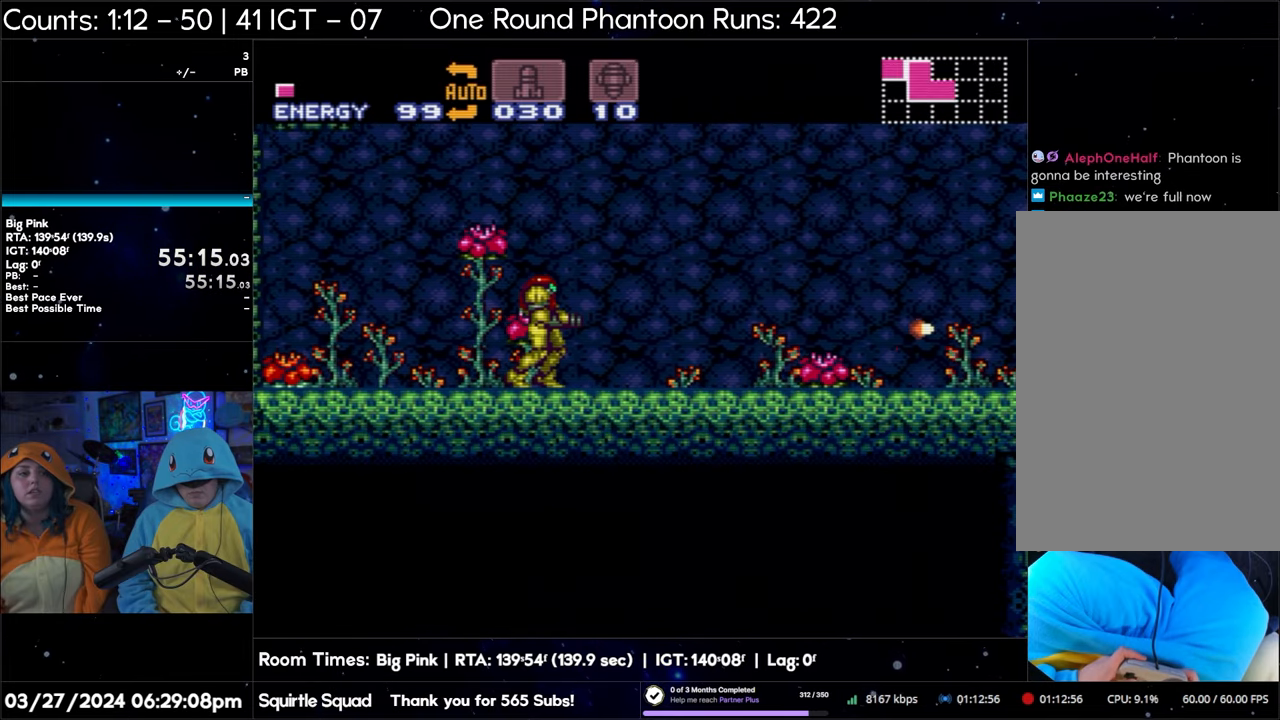
{"buttons": ["A", "Y"], "events": [[67, "Y", "up"], [150, "Y", "down"], [233, "Y", "up"], [333, "Y", "down"], [400, "Y", "up"], [483, "Y", "down"]]}
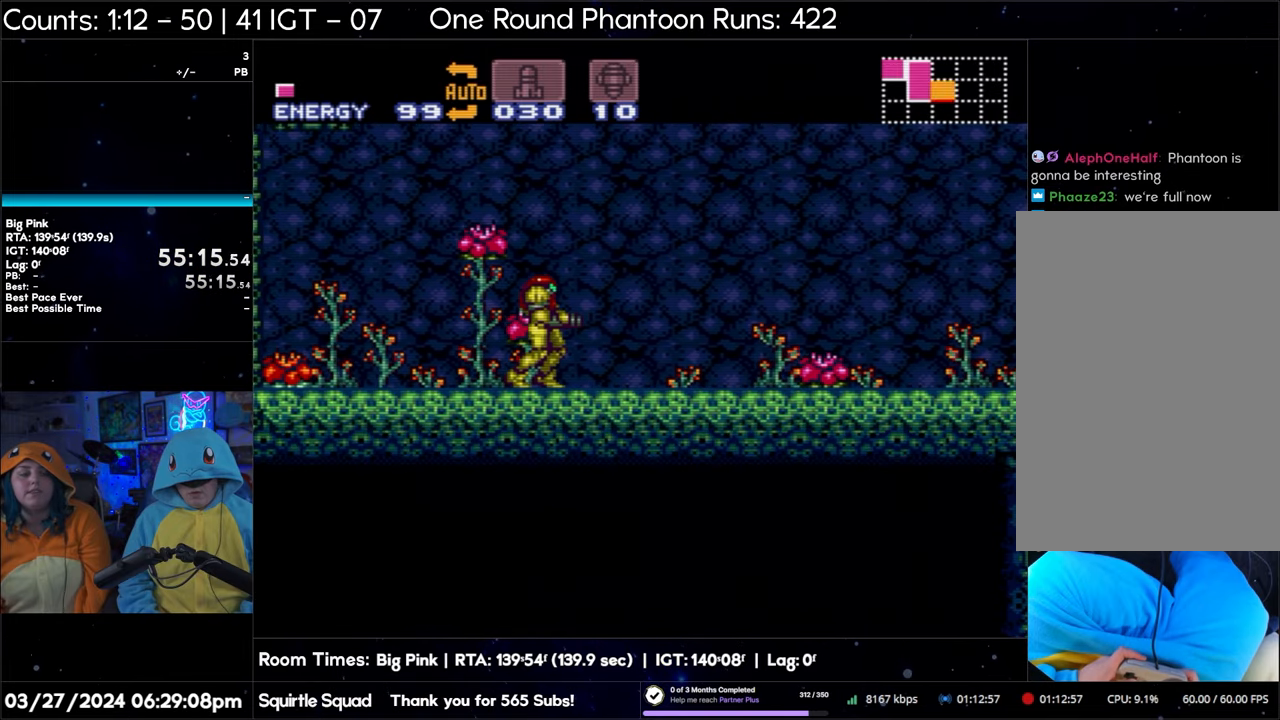
{"buttons": ["A", "Y"], "events": [[33, "Y", "up"], [133, "Y", "down"], [217, "Y", "up"], [317, "Y", "down"], [383, "Y", "up"], [450, "Y", "down"]]}